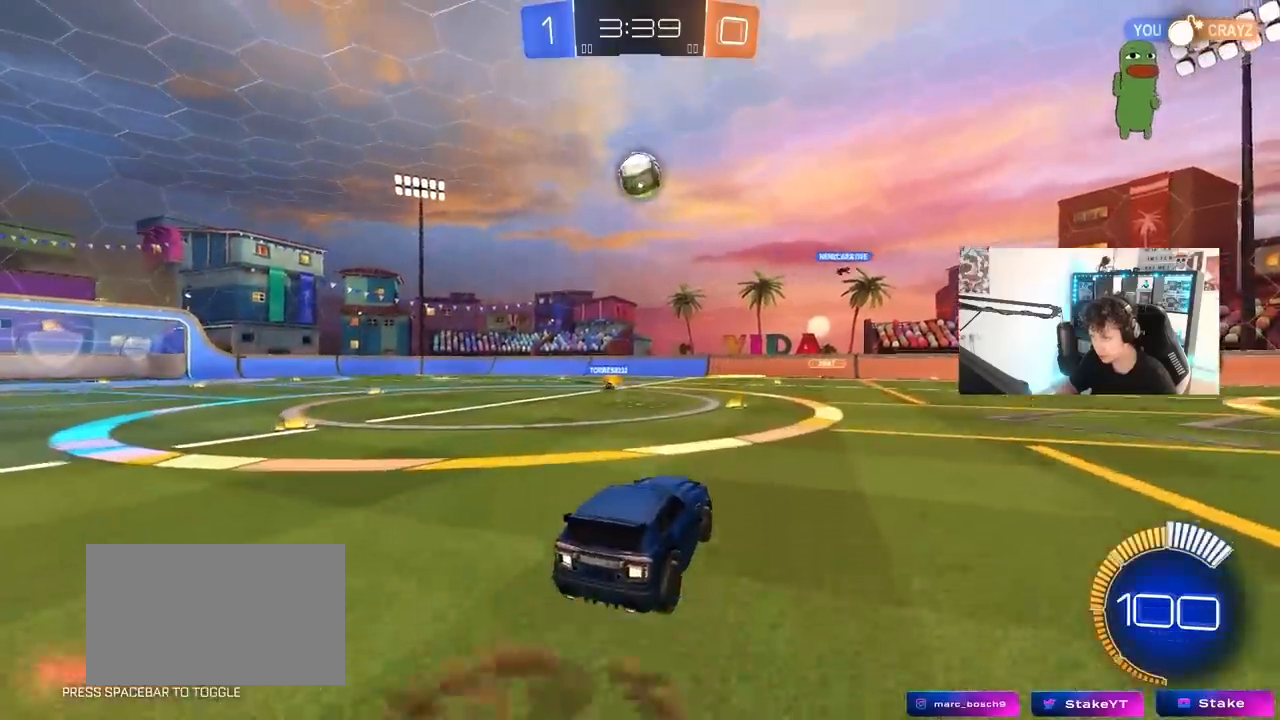
Gameplay with keyboard and mouse; each line is a JSON object with the keys and mouse buttons held at the frame after it. "events" lists presses ("down") and releases ("up") of "1", "2", "3", "4", "5", "a", "alt", "c", "caps_lock", "ctrl", "d", "e", "f", "g", "q", "r", "s", "shift", "space", "t", "tab", "v", "w", "x", "z", "mouse_left", "mouse_wheel" and "mouse_right" between this image and that frame as [ms after this image, input, new state], when the widget could be followed in between. "mouse_left", "mouse_wheel", "mouse_right" = the "left", "wheel", "right" buttons of the "mouse" list. No other keys are recorded. "wheel" means that the mouse wheel is clicked or scrolled. "mouse_move" is the direction in which the mouse moves at that frame (one of eight, or "still"), when it could be read.
{"keys": ["d"], "mouse": ["left"], "mouse_move": "still", "events": [[33, "mouse_left", "down"], [83, "d", "up"], [83, "mouse_left", "up"], [83, "mouse_right", "up"], [83, "s", "up"], [167, "mouse_right", "down"], [267, "a", "down"], [267, "mouse_right", "up"], [317, "mouse_left", "down"], [317, "s", "down"], [400, "a", "up"], [400, "s", "up"], [450, "d", "down"]]}
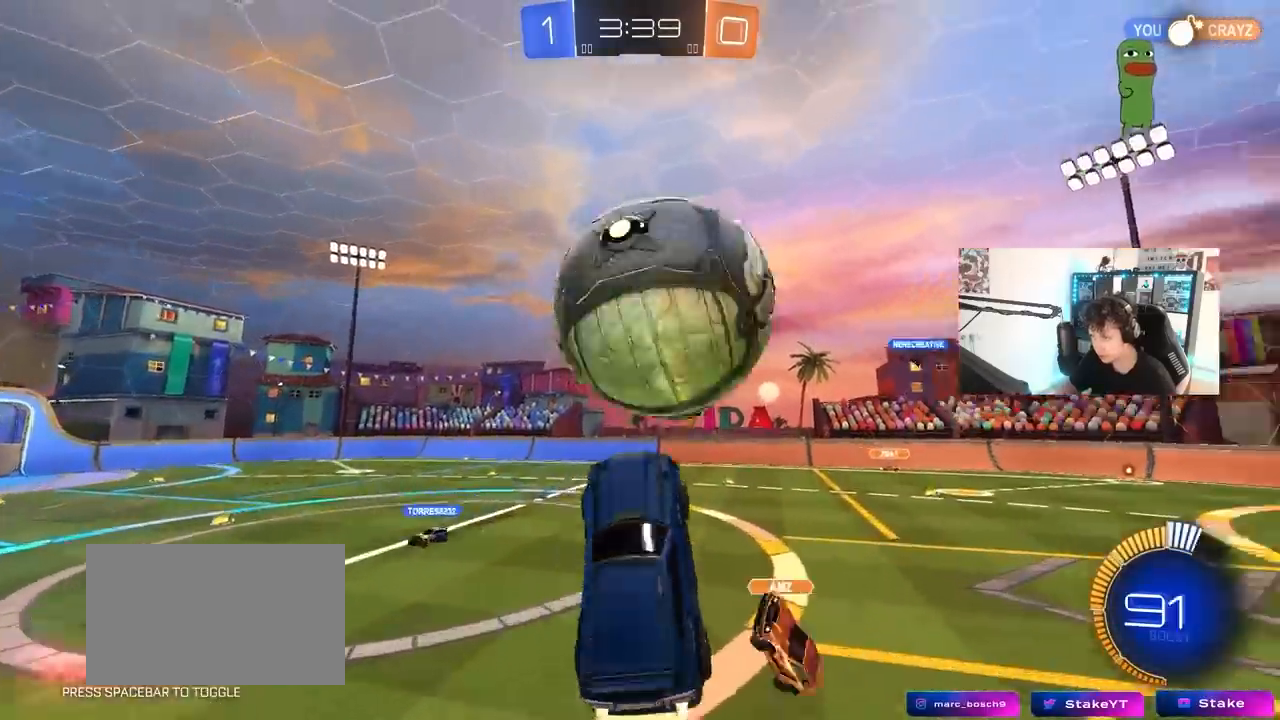
{"keys": [], "mouse": [], "mouse_move": "still", "events": [[50, "s", "down"], [50, "shift", "down"], [100, "mouse_left", "up"], [283, "d", "up"], [417, "a", "down"], [417, "shift", "up"], [467, "a", "up"], [467, "s", "up"]]}
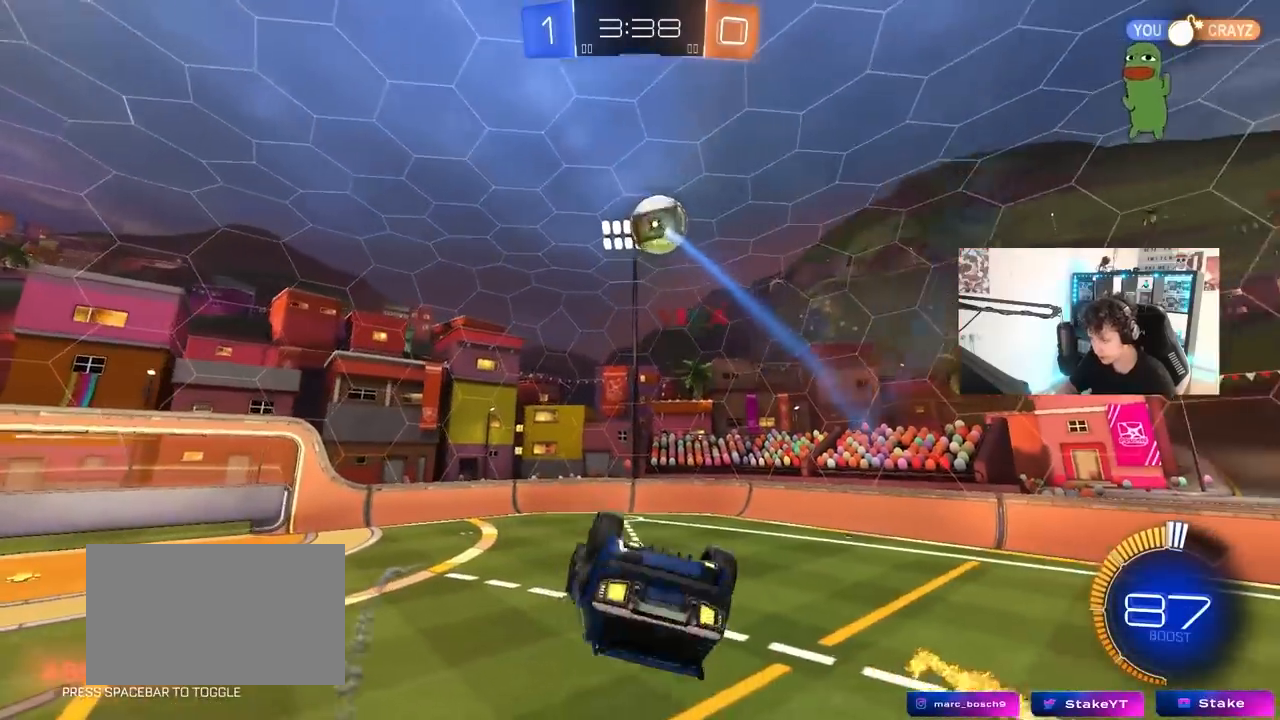
{"keys": ["a", "s"], "mouse": [], "mouse_move": "still", "events": [[17, "d", "down"], [17, "shift", "down"], [250, "d", "up"], [300, "shift", "up"], [333, "a", "down"], [383, "s", "down"]]}
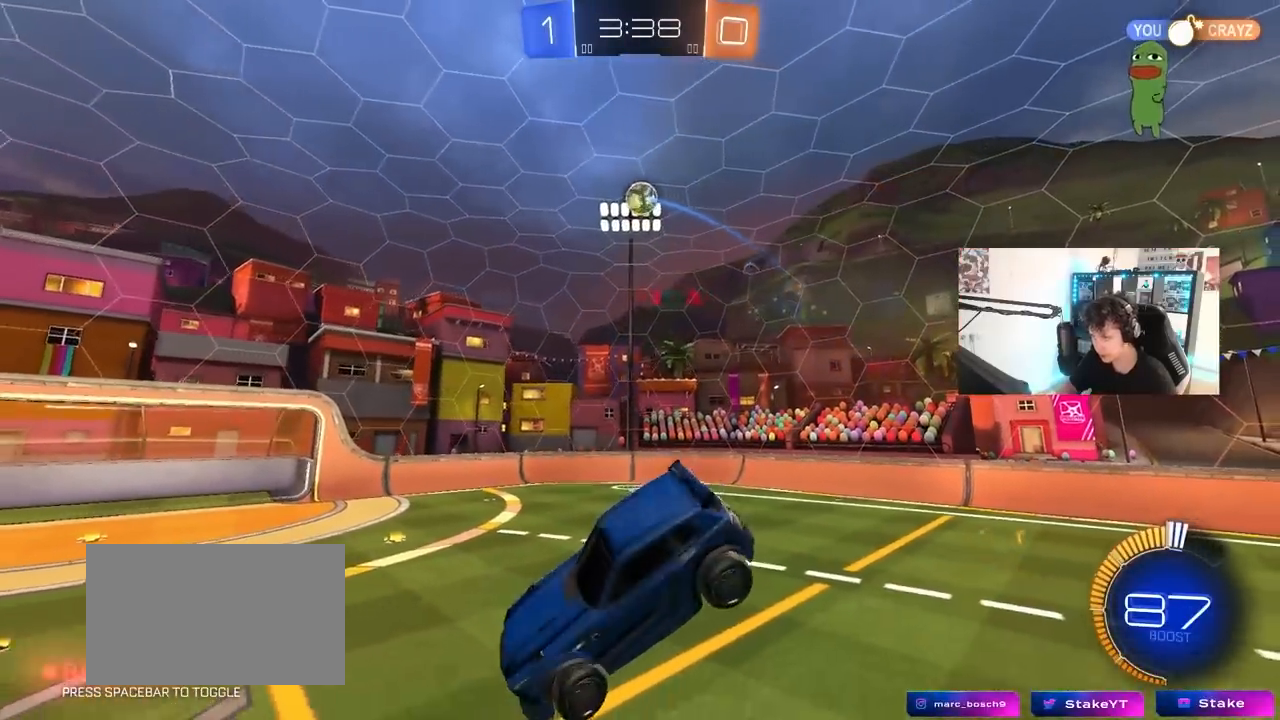
{"keys": ["w"], "mouse": [], "mouse_move": "still", "events": [[33, "a", "up"], [33, "d", "down"], [33, "s", "up"], [117, "d", "up"], [167, "a", "down"], [400, "a", "up"], [500, "w", "down"]]}
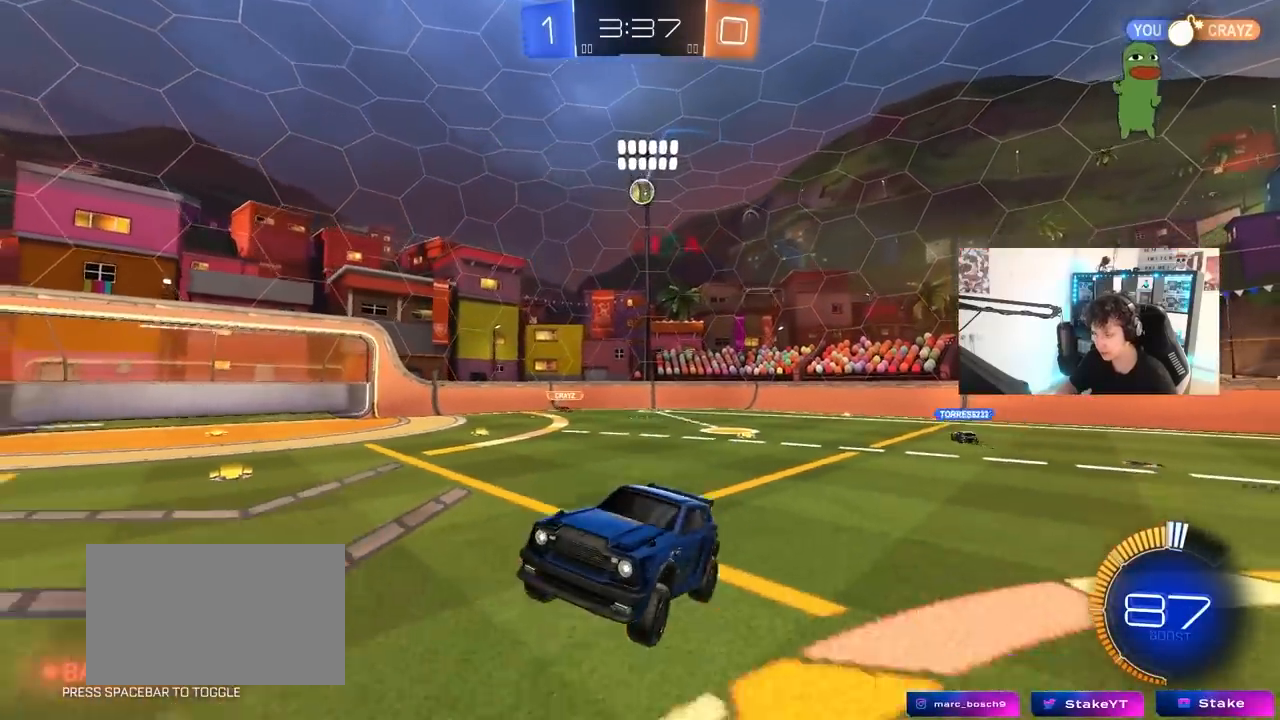
{"keys": ["a", "w"], "mouse": [], "mouse_move": "still", "events": [[50, "a", "down"], [367, "shift", "down"], [467, "shift", "up"]]}
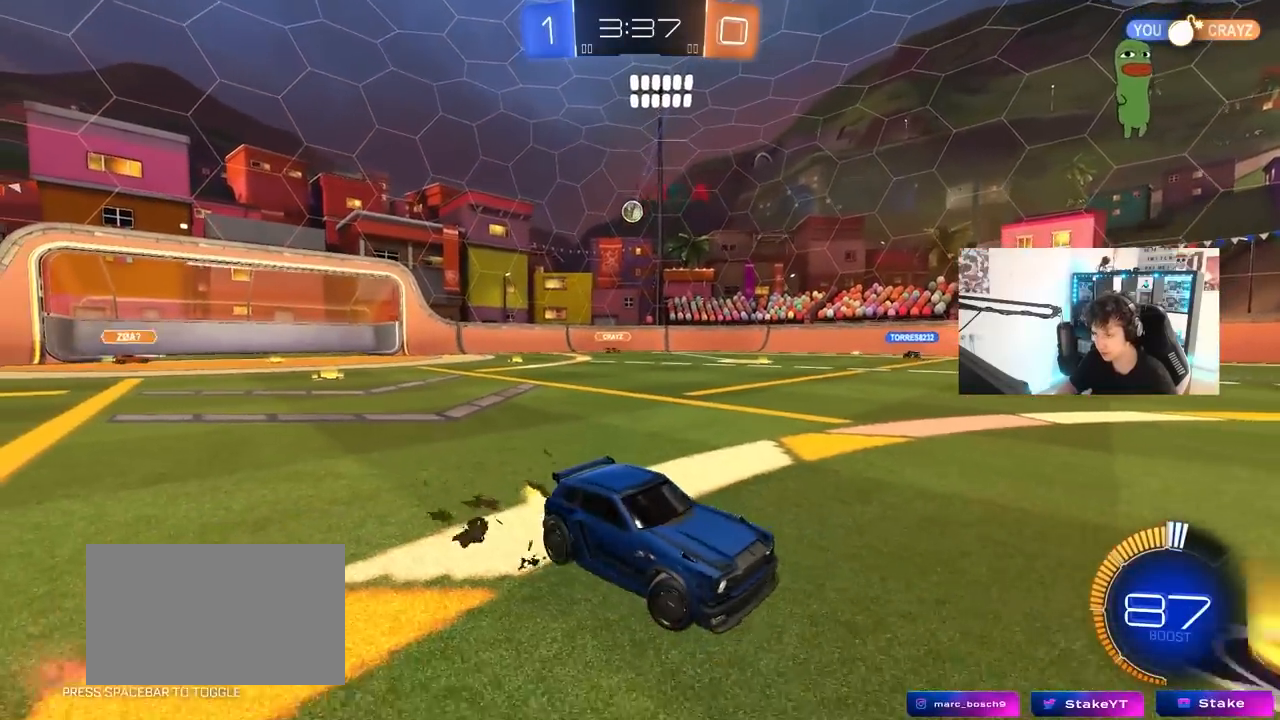
{"keys": ["a", "w"], "mouse": [], "mouse_move": "still", "events": [[250, "a", "up"], [333, "a", "down"]]}
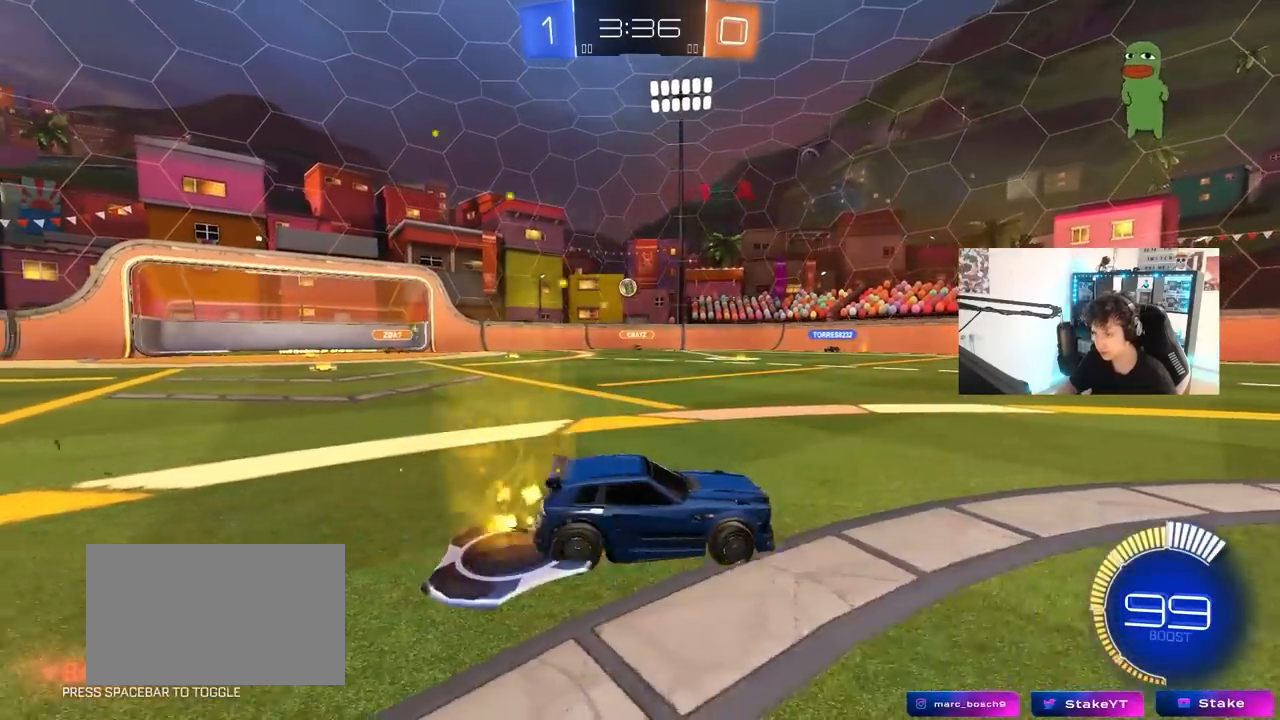
{"keys": ["w"], "mouse": [], "mouse_move": "still", "events": [[167, "a", "up"]]}
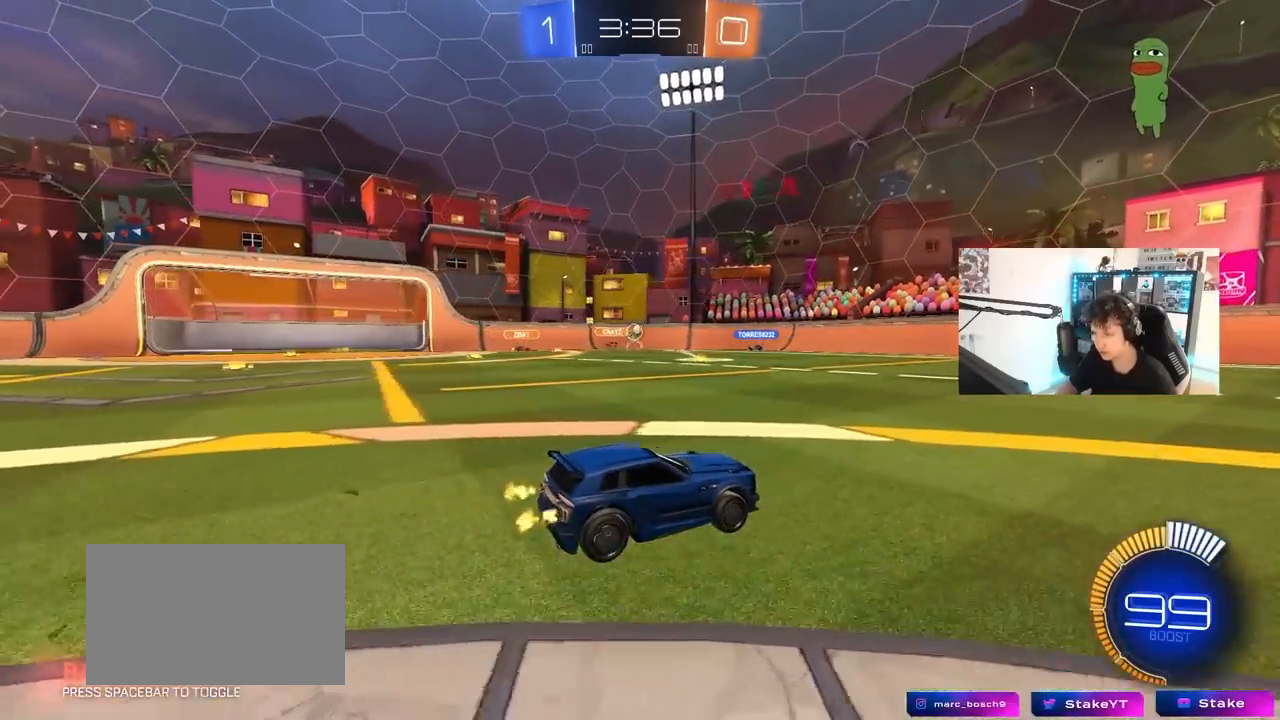
{"keys": ["w"], "mouse": [], "mouse_move": "still", "events": [[183, "a", "down"], [417, "a", "up"]]}
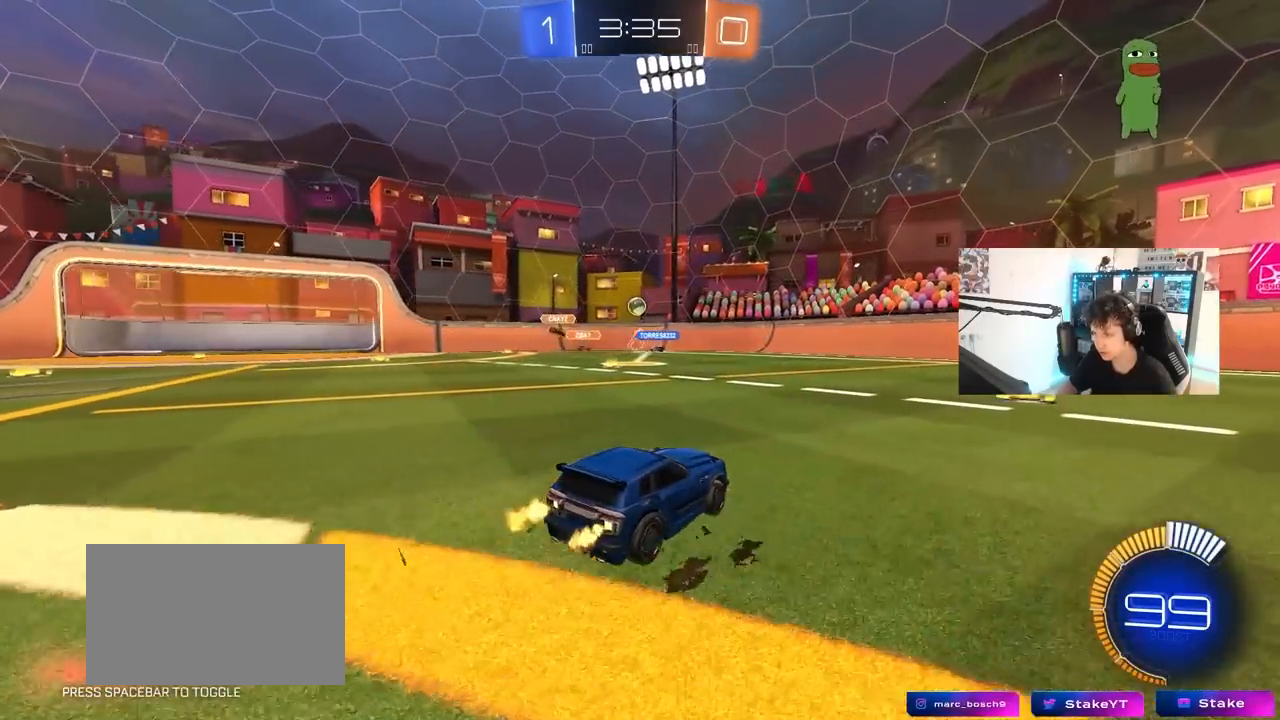
{"keys": ["a", "w"], "mouse": ["left"], "mouse_move": "still", "events": [[67, "d", "down"], [250, "d", "up"], [383, "mouse_left", "down"], [433, "a", "down"]]}
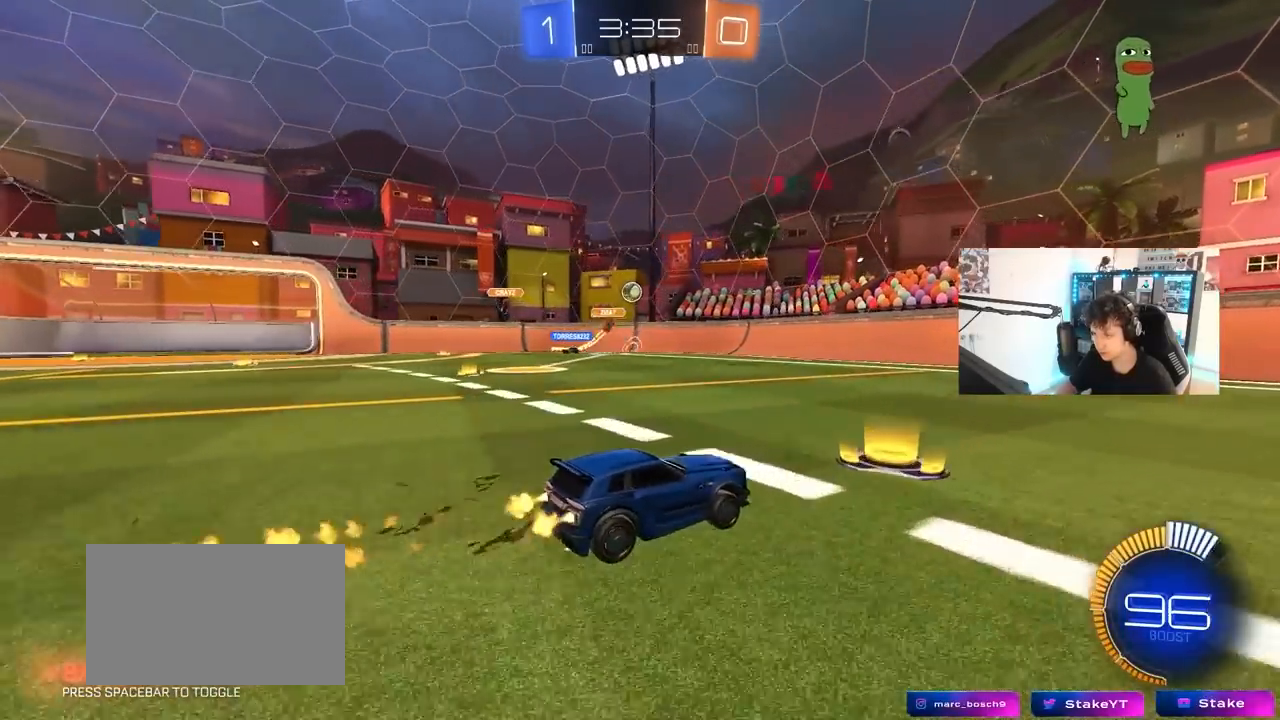
{"keys": ["a", "w"], "mouse": [], "mouse_move": "still", "events": [[33, "a", "up"], [217, "mouse_left", "up"], [267, "d", "down"], [350, "d", "up"], [450, "a", "down"]]}
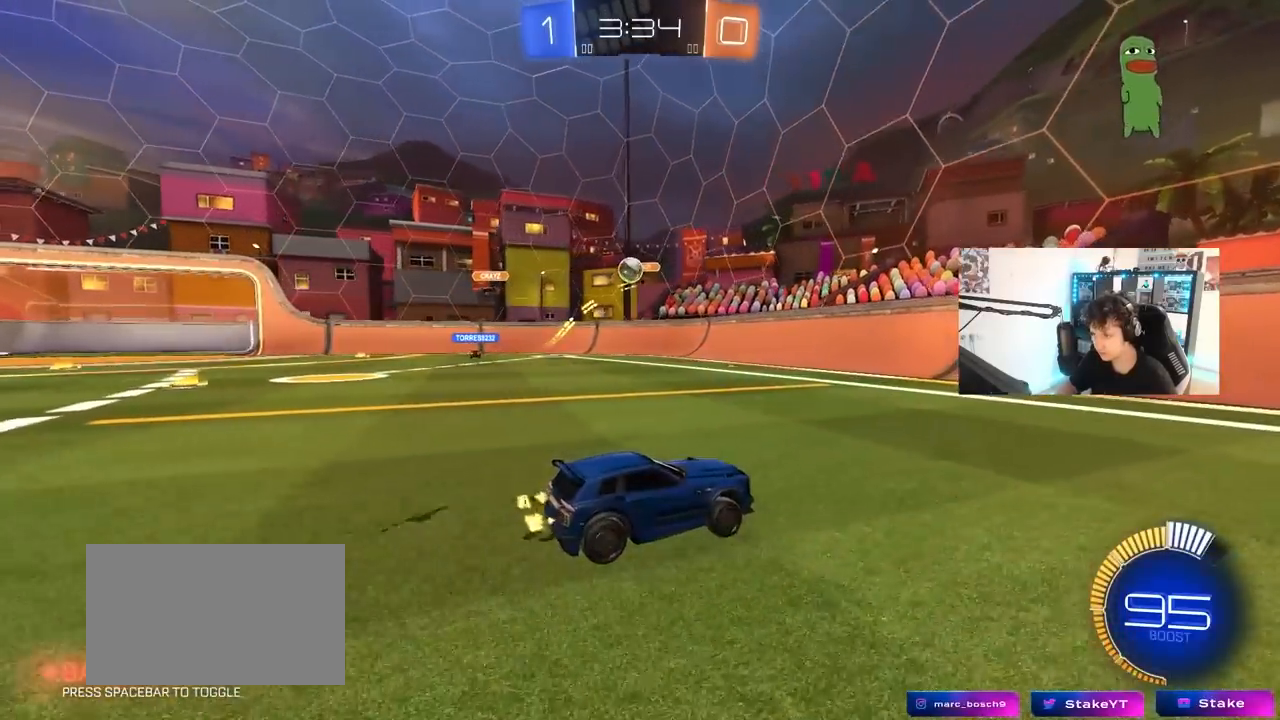
{"keys": ["d", "s"], "mouse": ["left", "right"], "mouse_move": "down", "events": [[100, "w", "up"], [333, "s", "down"], [367, "mouse_right", "down"], [417, "a", "up"], [417, "d", "down"], [417, "mouse_left", "down"]]}
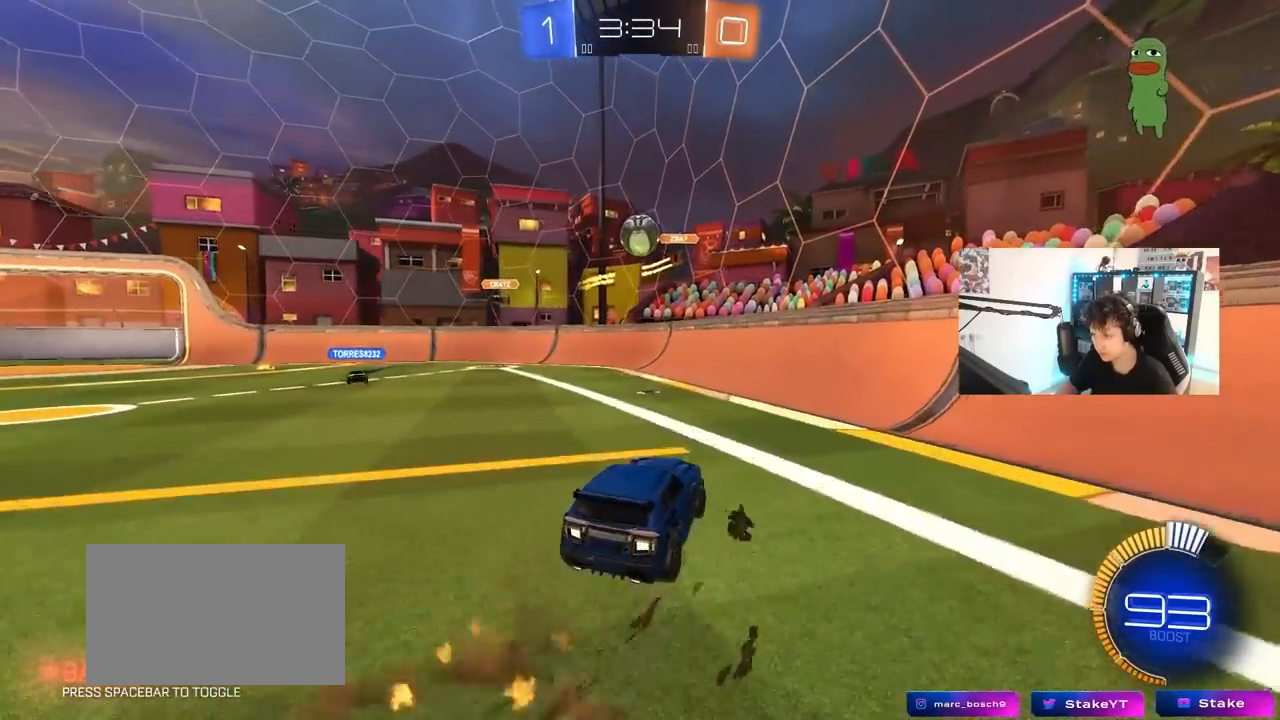
{"keys": ["a", "w"], "mouse": ["left"], "mouse_move": "still", "events": [[67, "d", "up"], [100, "mouse_right", "up"], [100, "s", "up"], [150, "mouse_right", "down"], [200, "a", "down"], [200, "s", "down"], [250, "s", "up"], [300, "shift", "down"], [350, "mouse_right", "up"], [383, "w", "down"], [433, "shift", "up"]]}
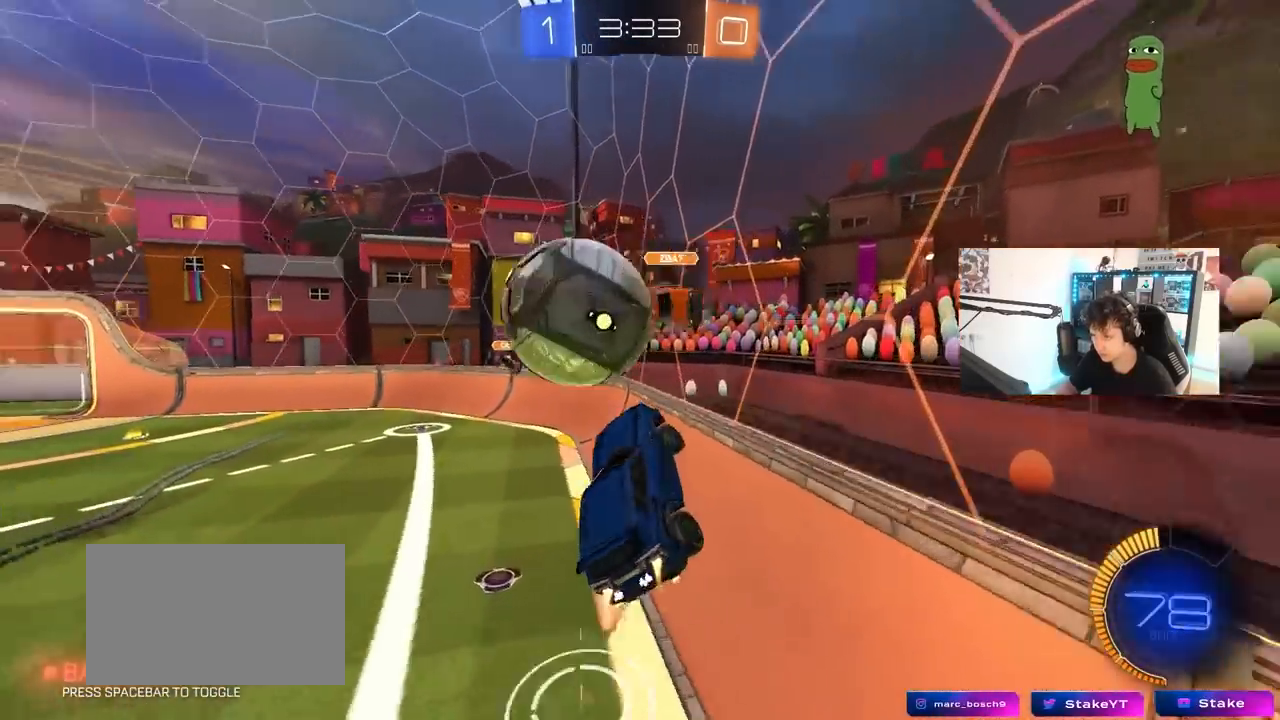
{"keys": ["a", "w"], "mouse": [], "mouse_move": "still", "events": [[33, "shift", "down"], [83, "shift", "up"], [167, "mouse_left", "up"], [167, "shift", "down"], [167, "w", "up"], [267, "shift", "up"], [400, "w", "down"]]}
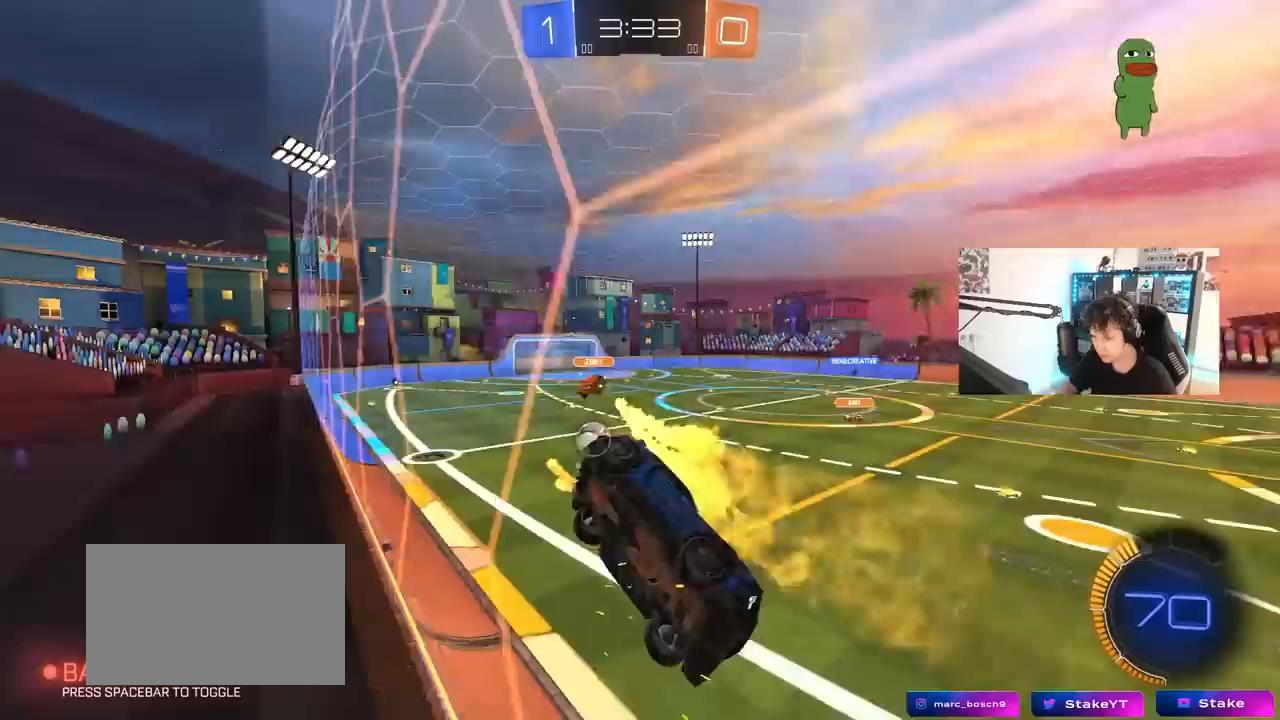
{"keys": ["a", "w"], "mouse": [], "mouse_move": "still", "events": [[50, "shift", "down"], [100, "shift", "up"]]}
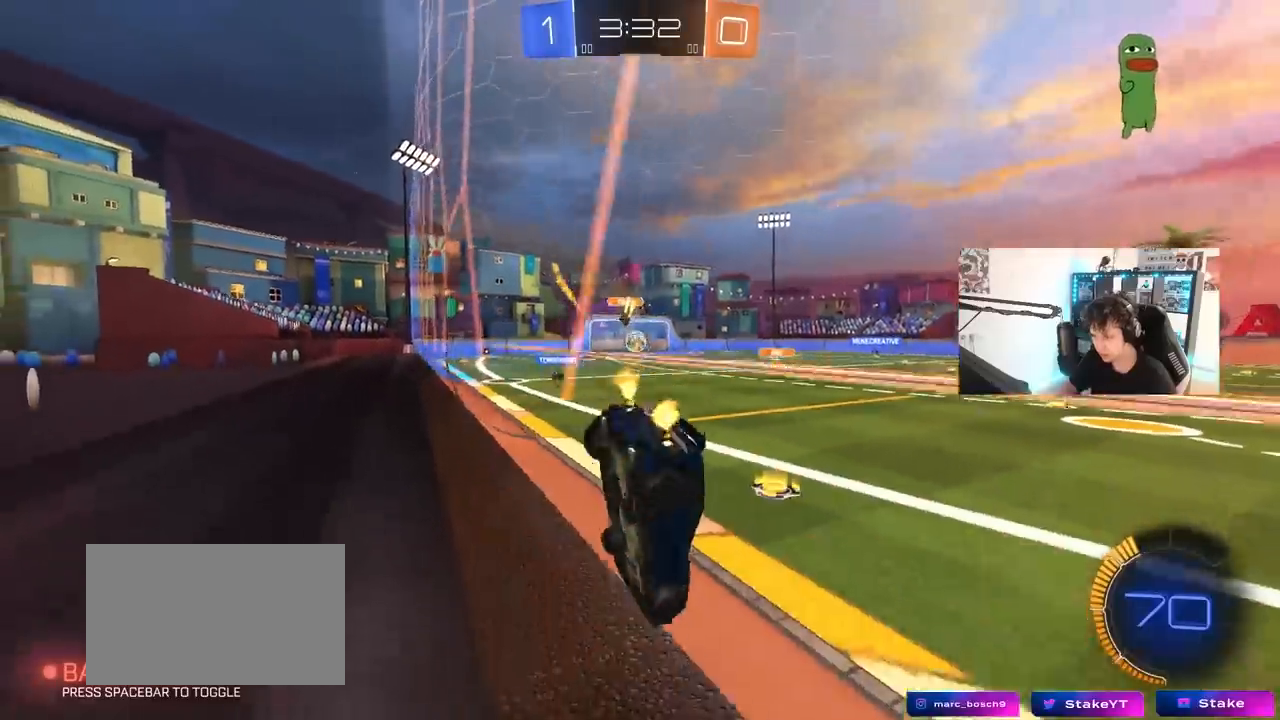
{"keys": ["a", "shift", "w"], "mouse": ["left", "right"], "mouse_move": "still", "events": [[150, "mouse_left", "down"], [250, "a", "up"], [350, "d", "down"], [383, "mouse_right", "down"], [433, "a", "down"], [433, "d", "up"], [483, "shift", "down"]]}
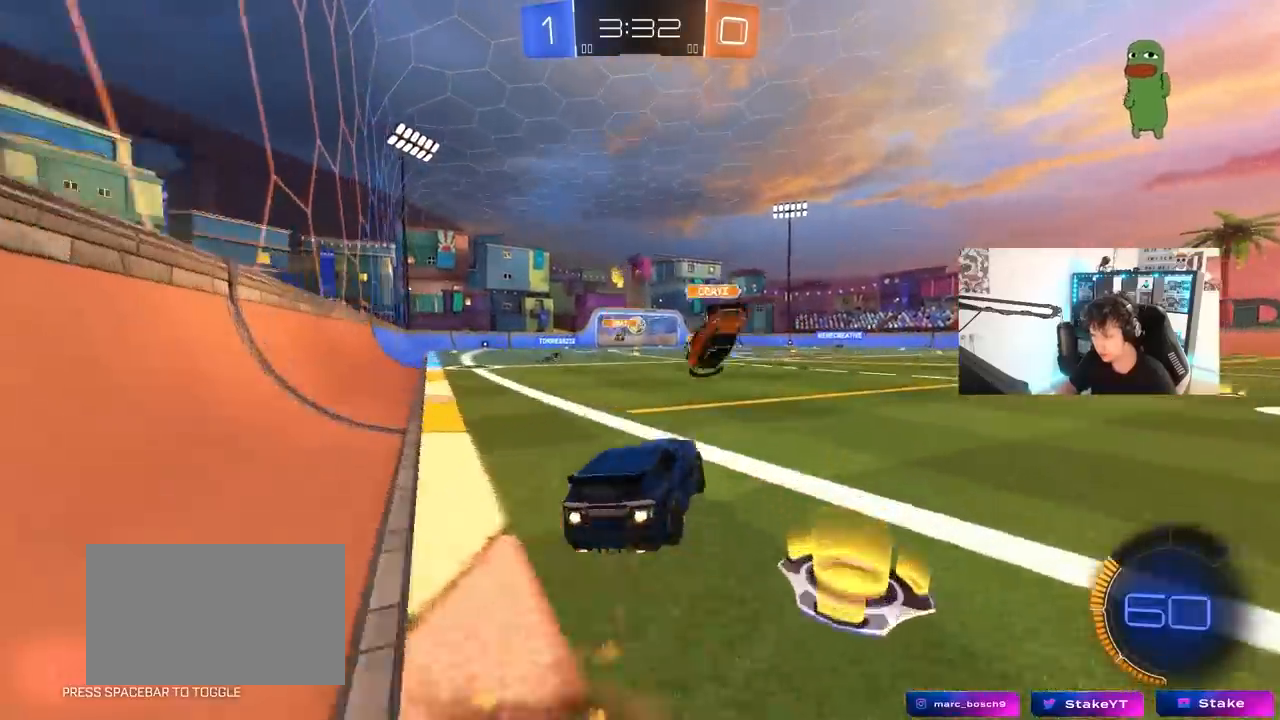
{"keys": ["a", "shift"], "mouse": [], "mouse_move": "still", "events": [[83, "s", "down"], [83, "w", "up"], [267, "mouse_right", "up"], [400, "mouse_left", "up"], [450, "s", "up"]]}
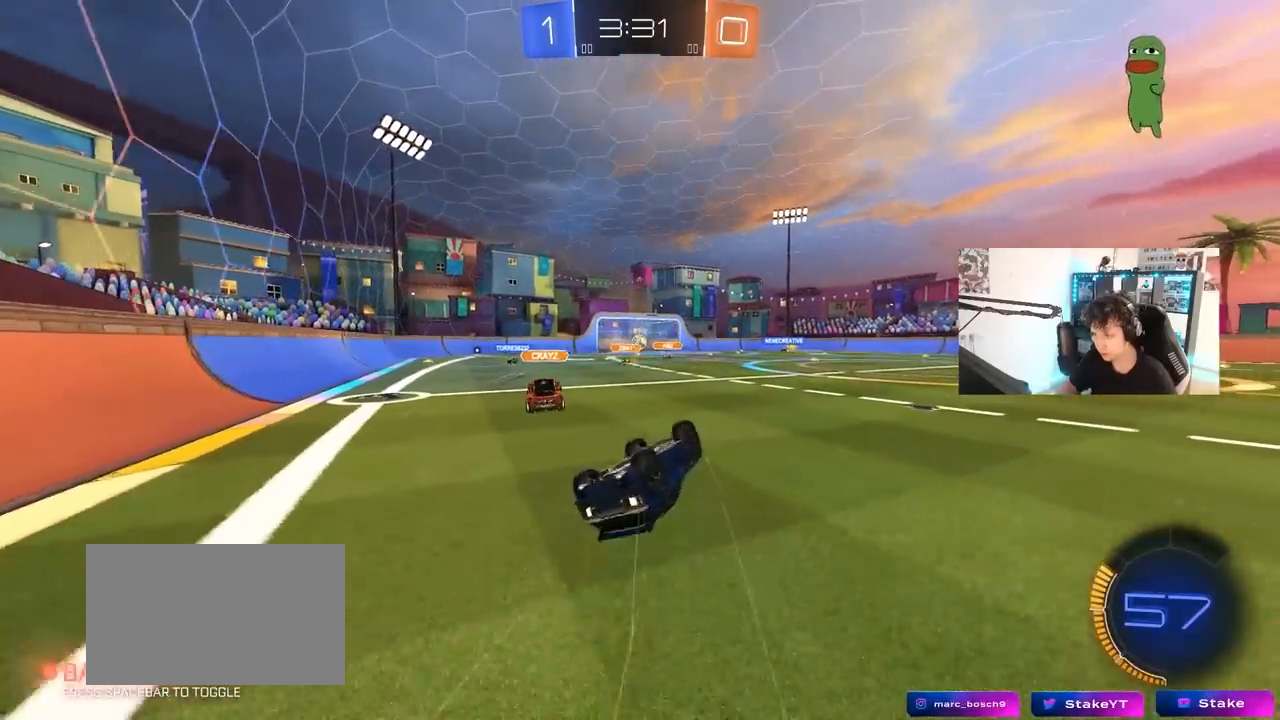
{"keys": [], "mouse": [], "mouse_move": "still", "events": [[50, "s", "down"], [333, "s", "up"], [367, "shift", "up"], [417, "a", "up"]]}
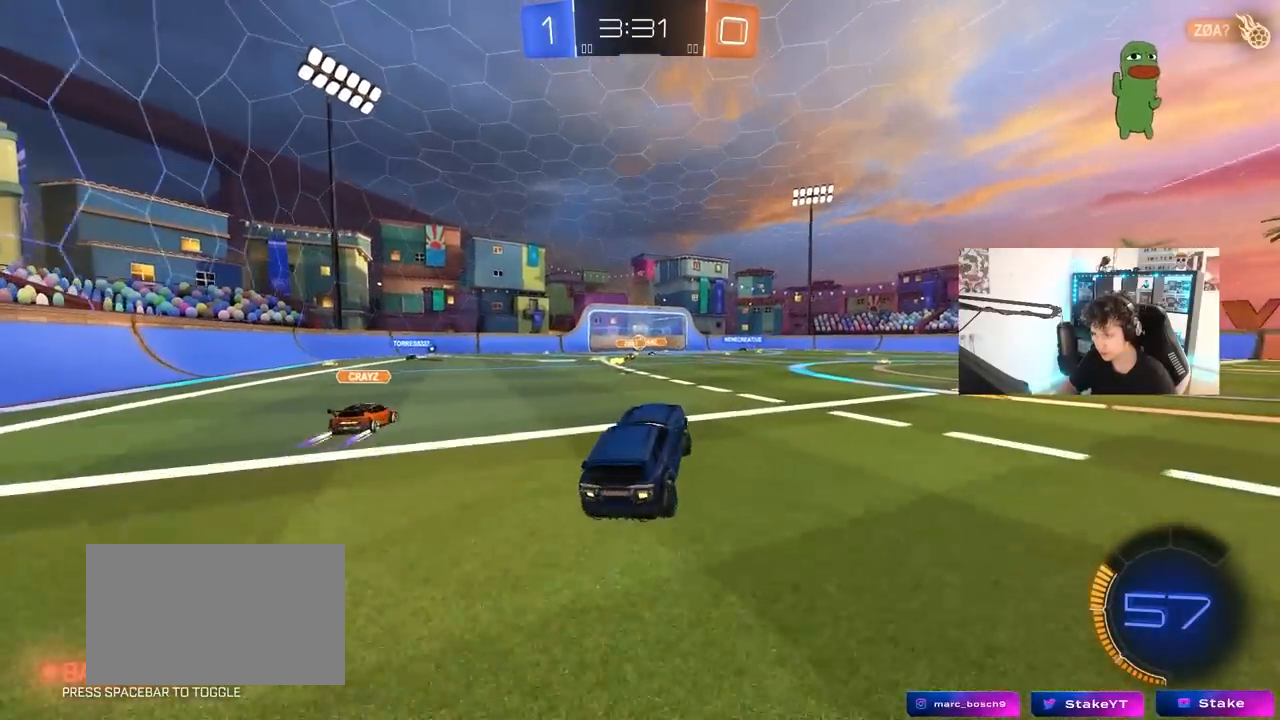
{"keys": ["w"], "mouse": [], "mouse_move": "still", "events": [[100, "w", "down"], [300, "d", "down"], [350, "d", "up"]]}
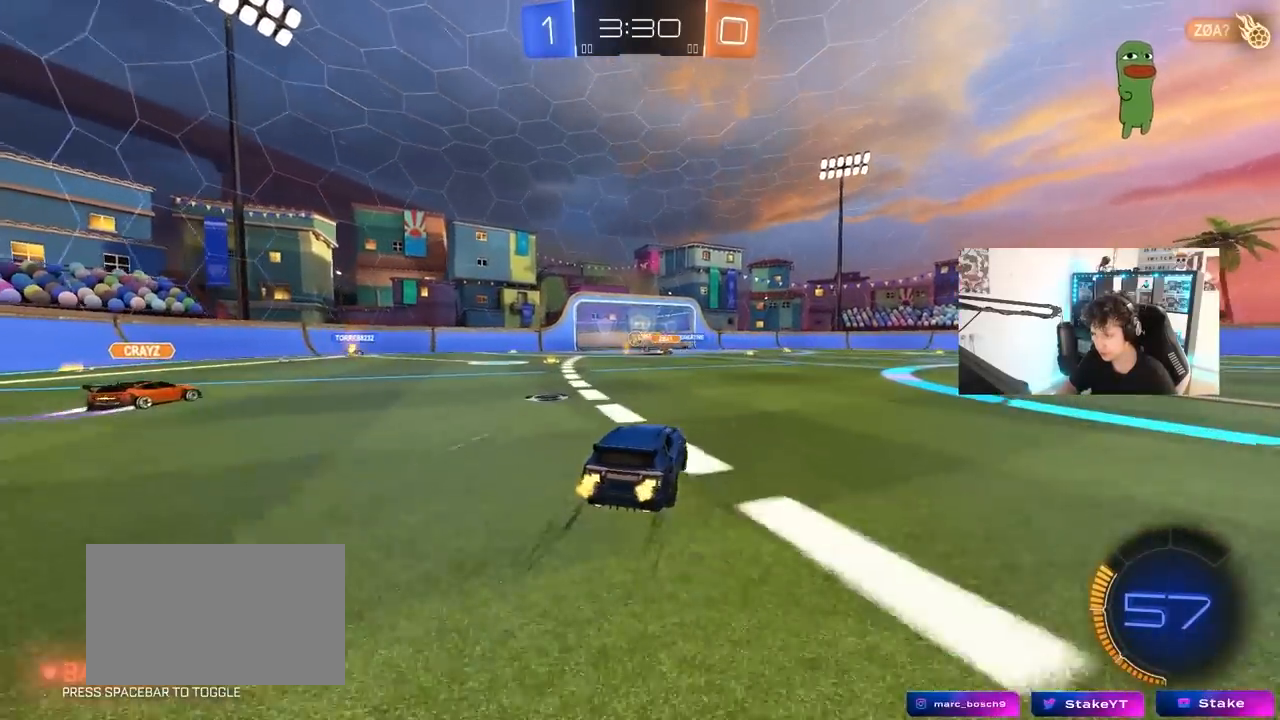
{"keys": [], "mouse": [], "mouse_move": "up-left", "events": [[217, "w", "up"]]}
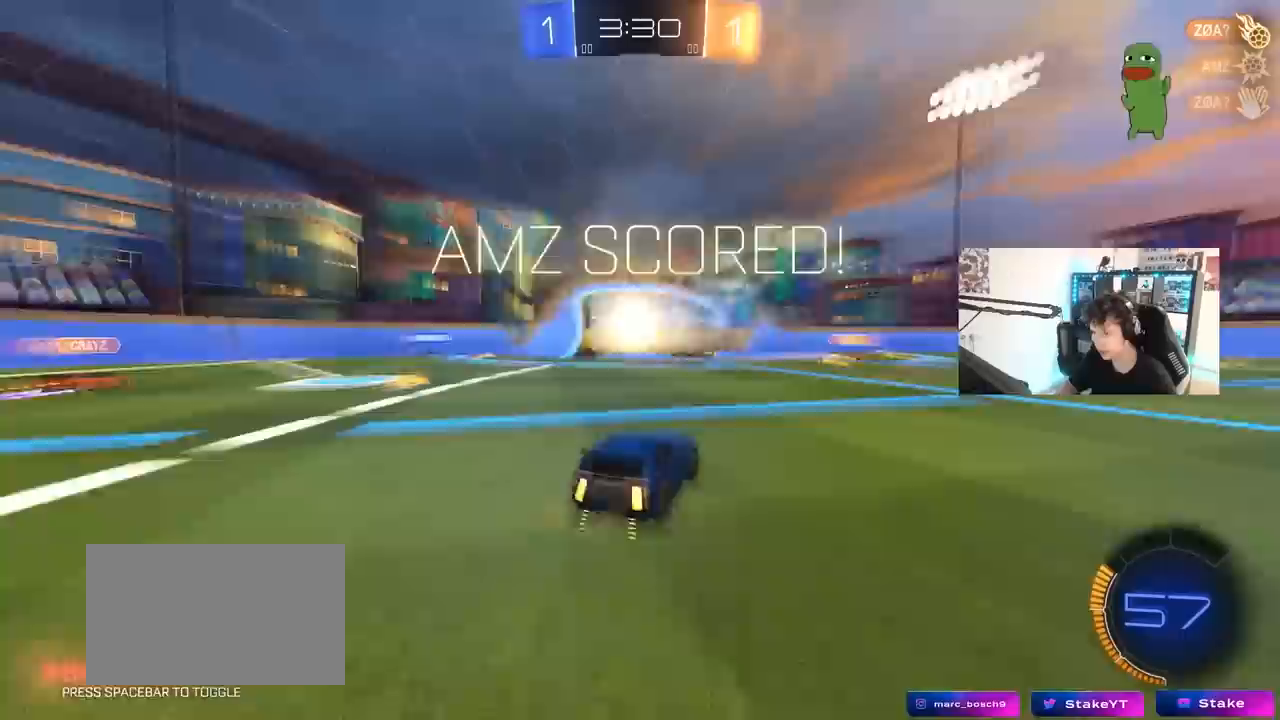
{"keys": [], "mouse": [], "mouse_move": "still", "events": []}
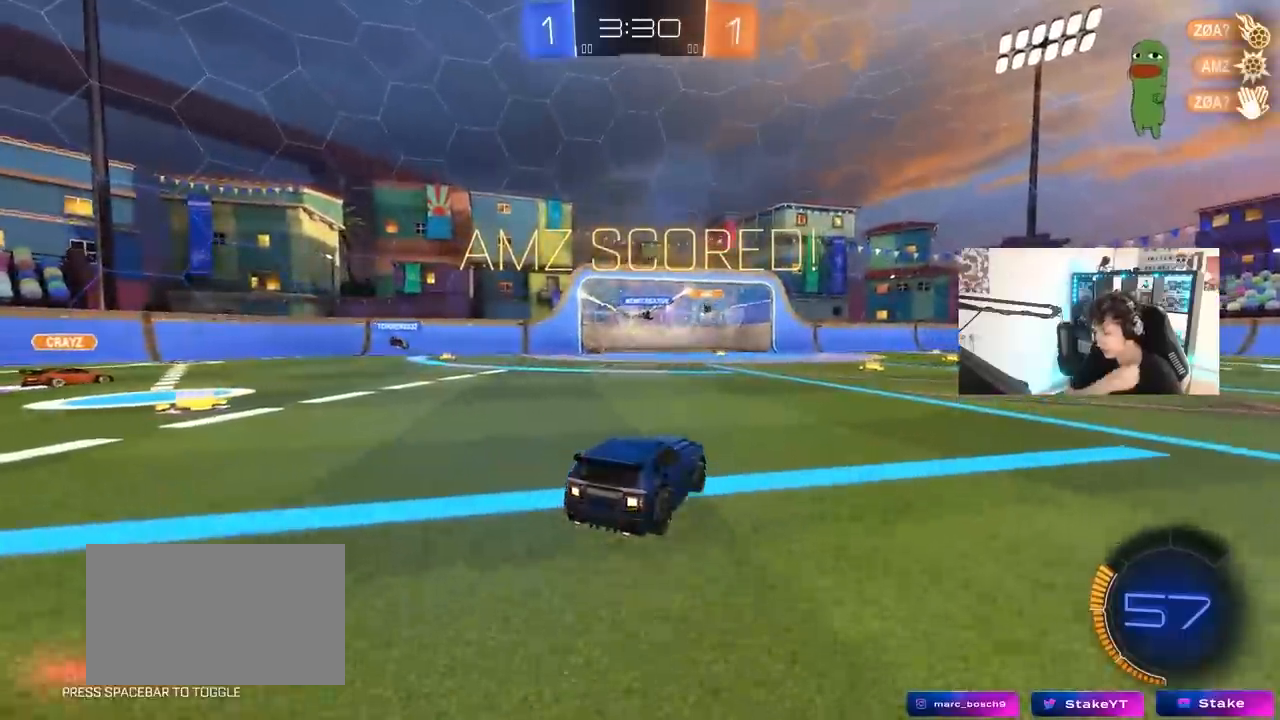
{"keys": [], "mouse": [], "mouse_move": "still", "events": []}
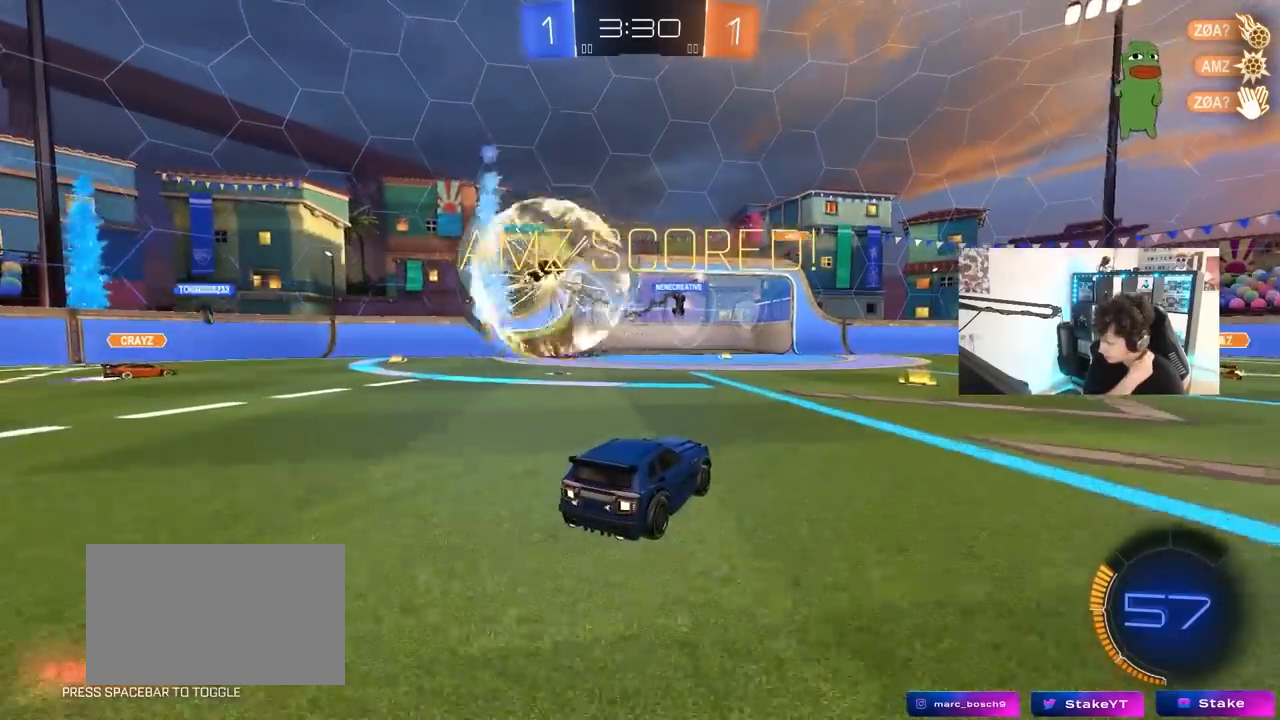
{"keys": [], "mouse": [], "mouse_move": "still", "events": []}
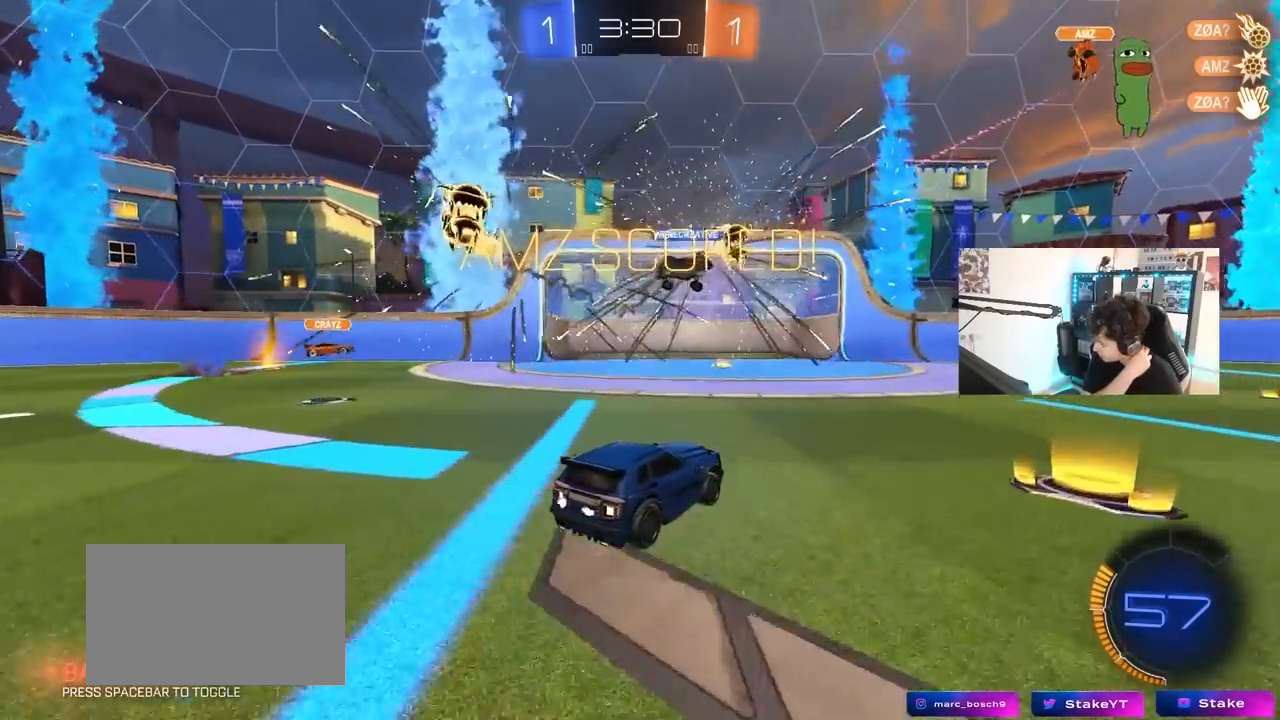
{"keys": ["w"], "mouse": [], "mouse_move": "still", "events": [[367, "w", "down"]]}
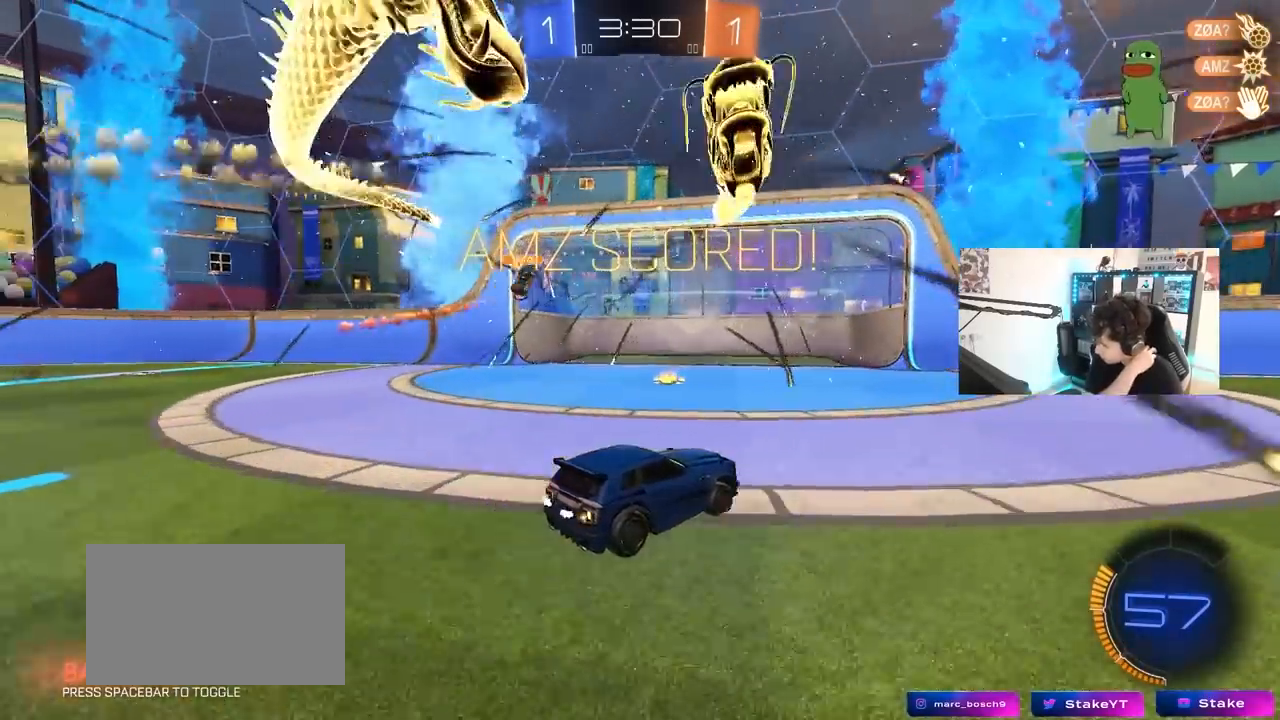
{"keys": ["w"], "mouse": [], "mouse_move": "still", "events": []}
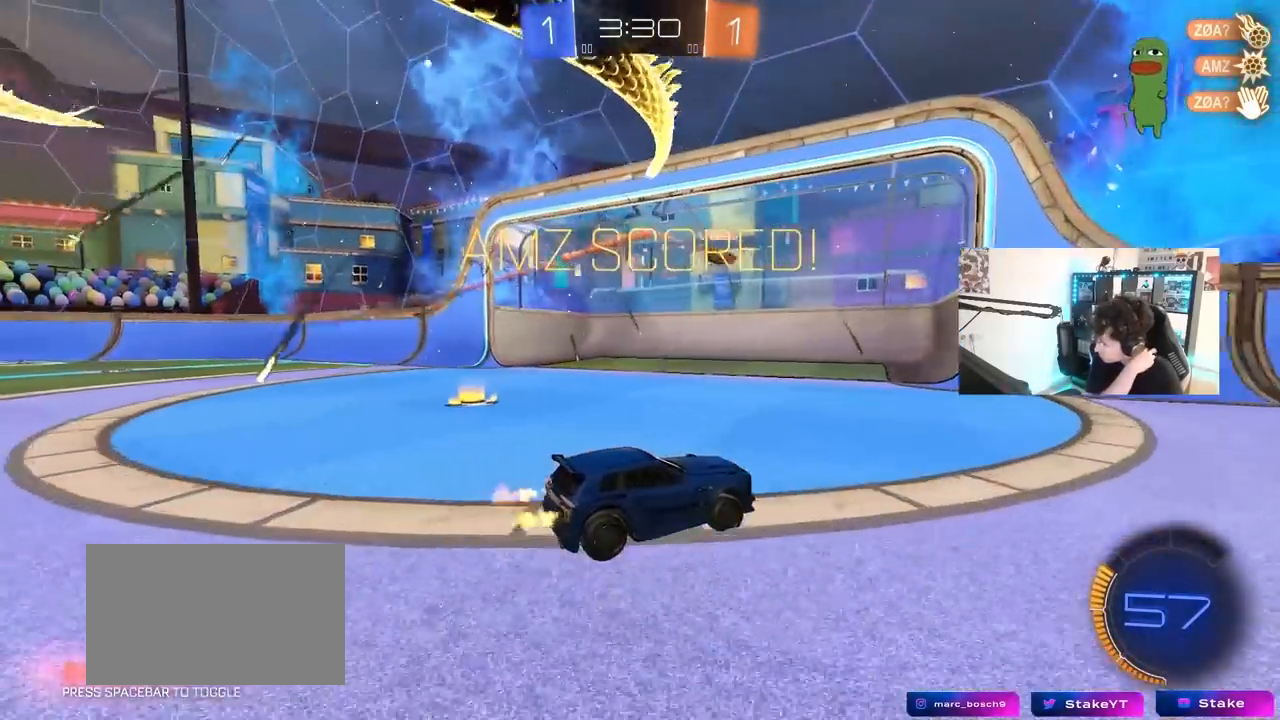
{"keys": ["w"], "mouse": [], "mouse_move": "still", "events": [[267, "d", "down"], [500, "d", "up"]]}
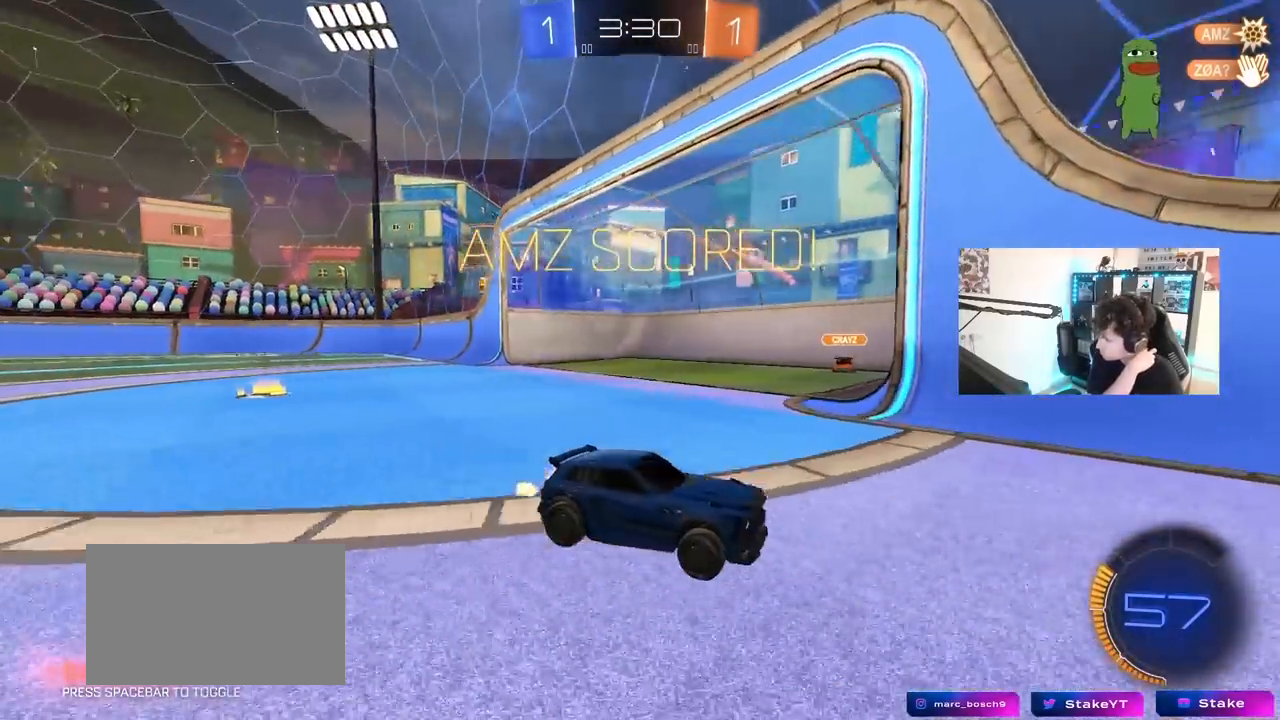
{"keys": ["d", "w"], "mouse": [], "mouse_move": "still", "events": [[333, "d", "down"]]}
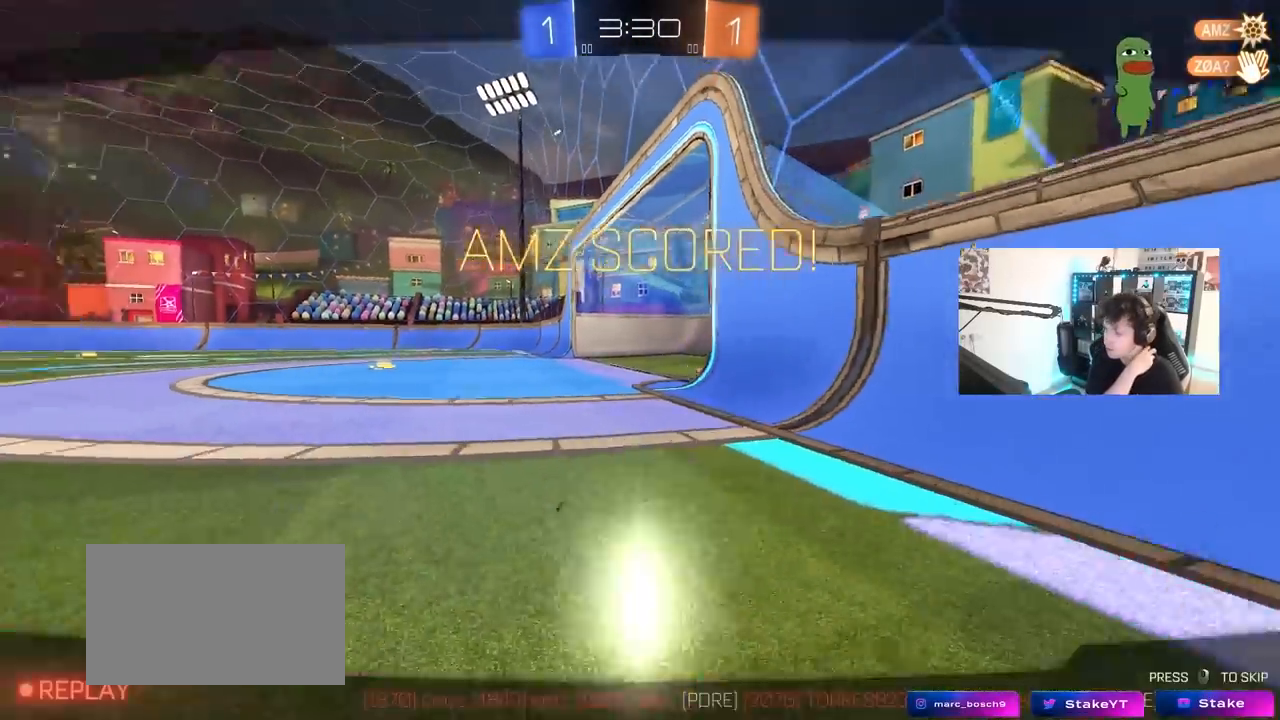
{"keys": [], "mouse": [], "mouse_move": "still", "events": [[383, "w", "up"], [433, "d", "up"]]}
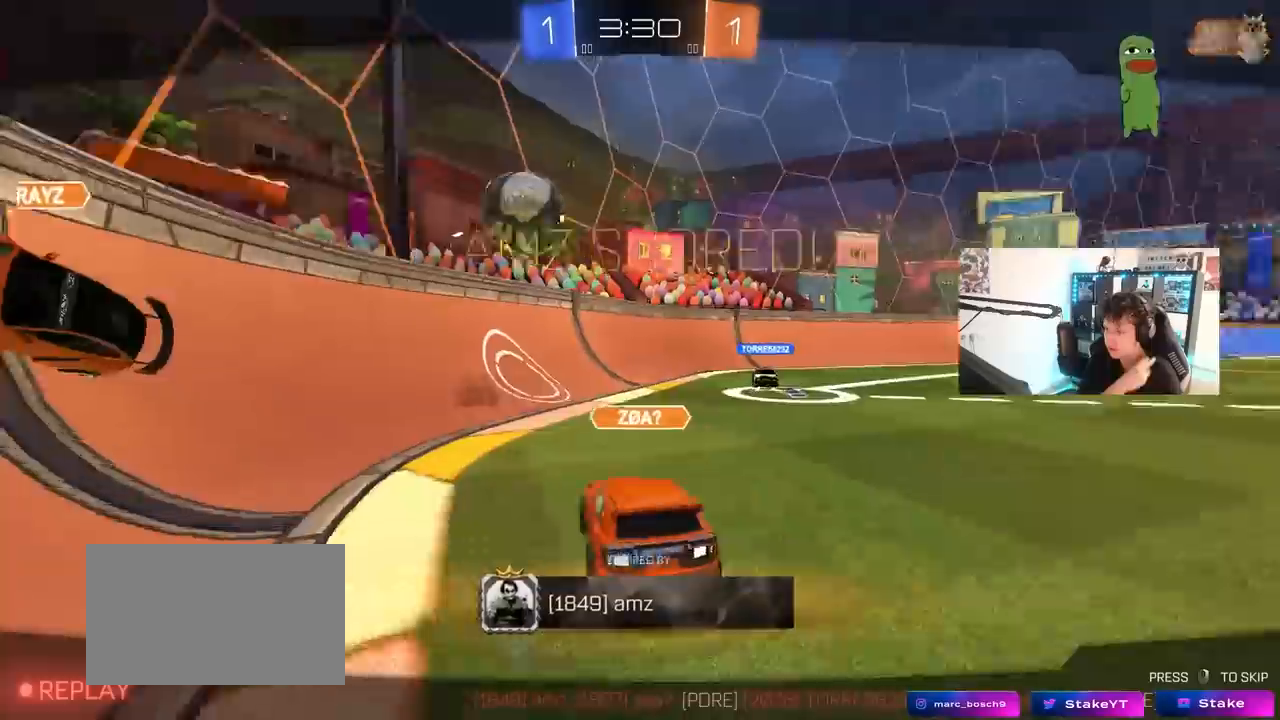
{"keys": ["x"], "mouse": [], "mouse_move": "still", "events": [[500, "x", "down"]]}
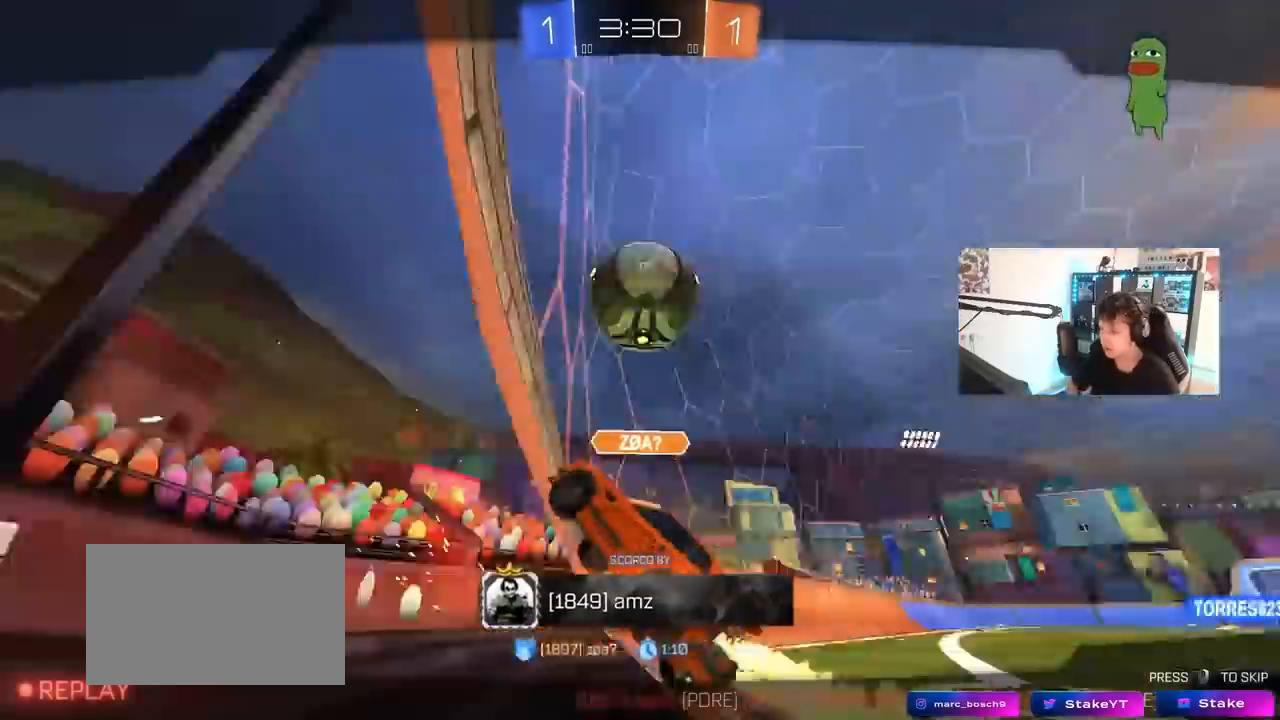
{"keys": ["x"], "mouse": [], "mouse_move": "still", "events": []}
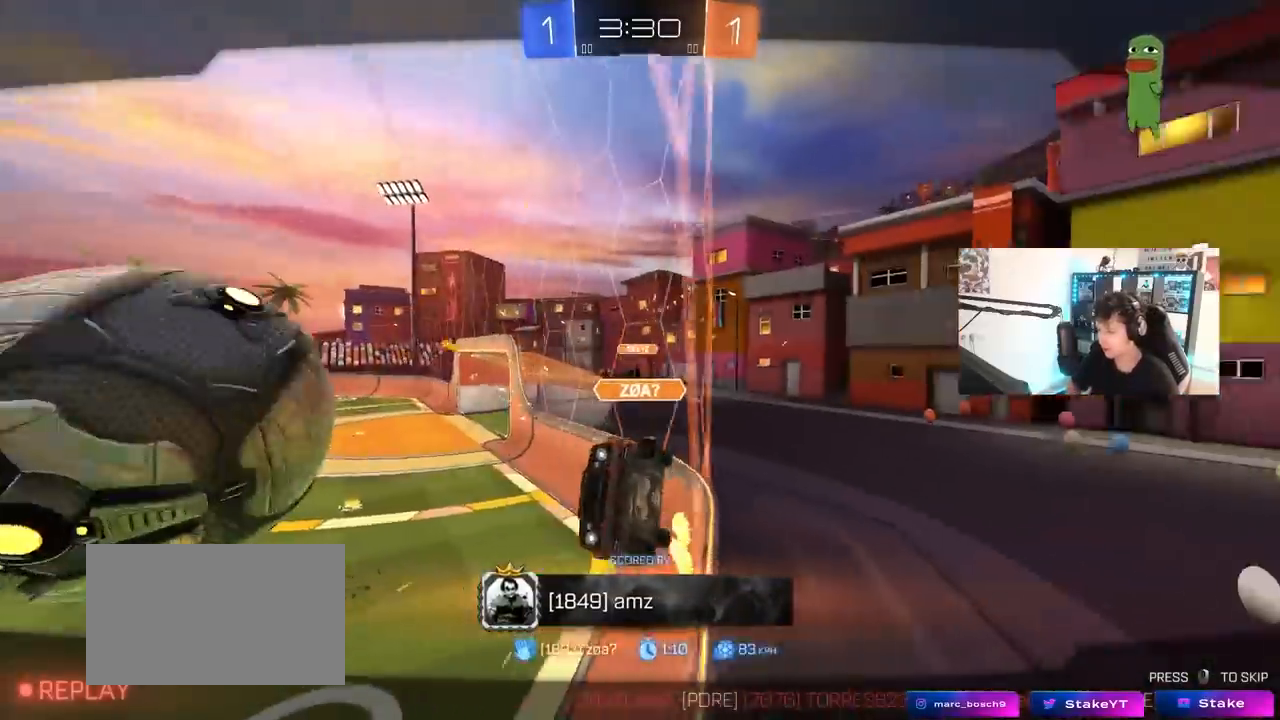
{"keys": [], "mouse": [], "mouse_move": "still", "events": [[67, "x", "up"], [200, "x", "down"], [483, "x", "up"]]}